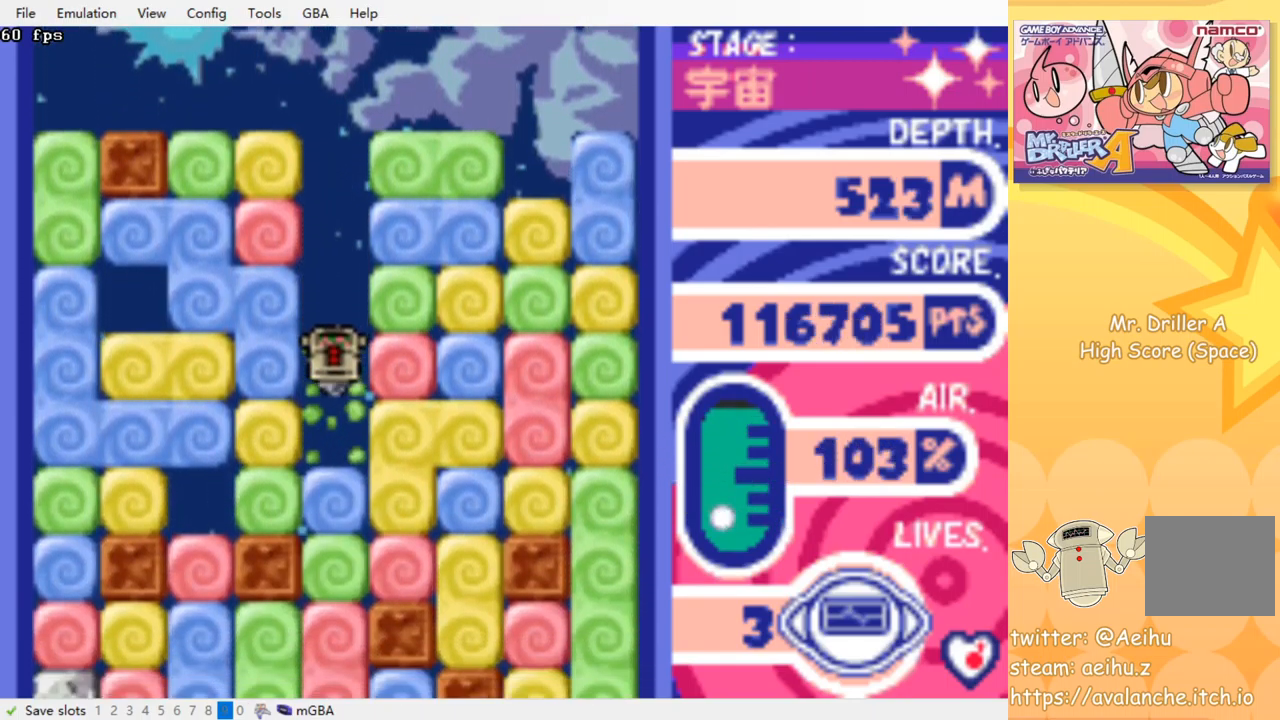
Gameplay with a controller (PlayStation layout); each line is a JSON object with the inputs held at the frame after it. "events" lists button and stick changes between this image and that frame as [ms after this image, input, new state], when the widget could be followed in between. Not read: left_stick right_stick.
{"buttons": ["DPAD_DOWN"], "events": [[50, "CROSS", "down"], [67, "SQUARE", "down"], [134, "SQUARE", "up"], [150, "CROSS", "up"], [200, "CROSS", "down"], [217, "SQUARE", "down"], [284, "CROSS", "up"], [284, "SQUARE", "up"], [367, "CROSS", "down"], [367, "SQUARE", "down"], [434, "SQUARE", "up"], [450, "CROSS", "up"]]}
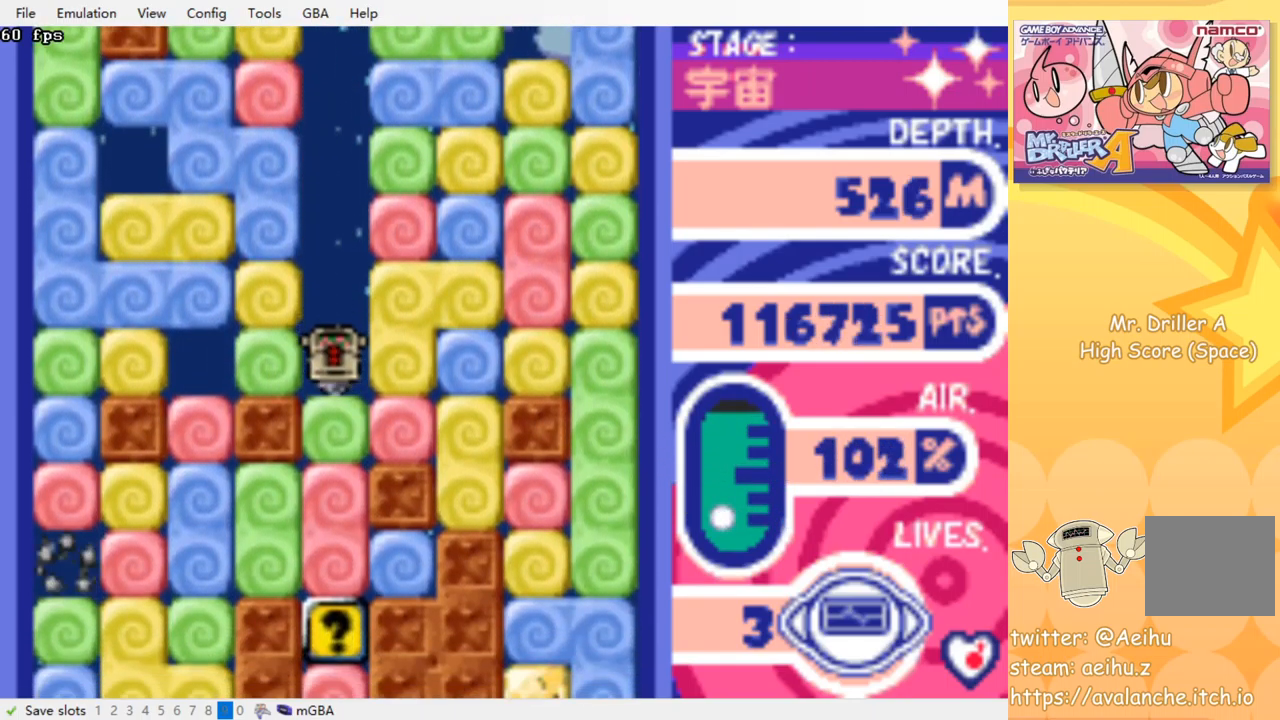
{"buttons": ["DPAD_DOWN"], "events": [[17, "CROSS", "down"], [17, "SQUARE", "down"], [100, "CROSS", "up"], [100, "SQUARE", "up"], [184, "CROSS", "down"], [200, "SQUARE", "down"], [267, "SQUARE", "up"], [284, "CROSS", "up"], [350, "CROSS", "down"], [367, "SQUARE", "down"], [450, "CROSS", "up"], [450, "SQUARE", "up"]]}
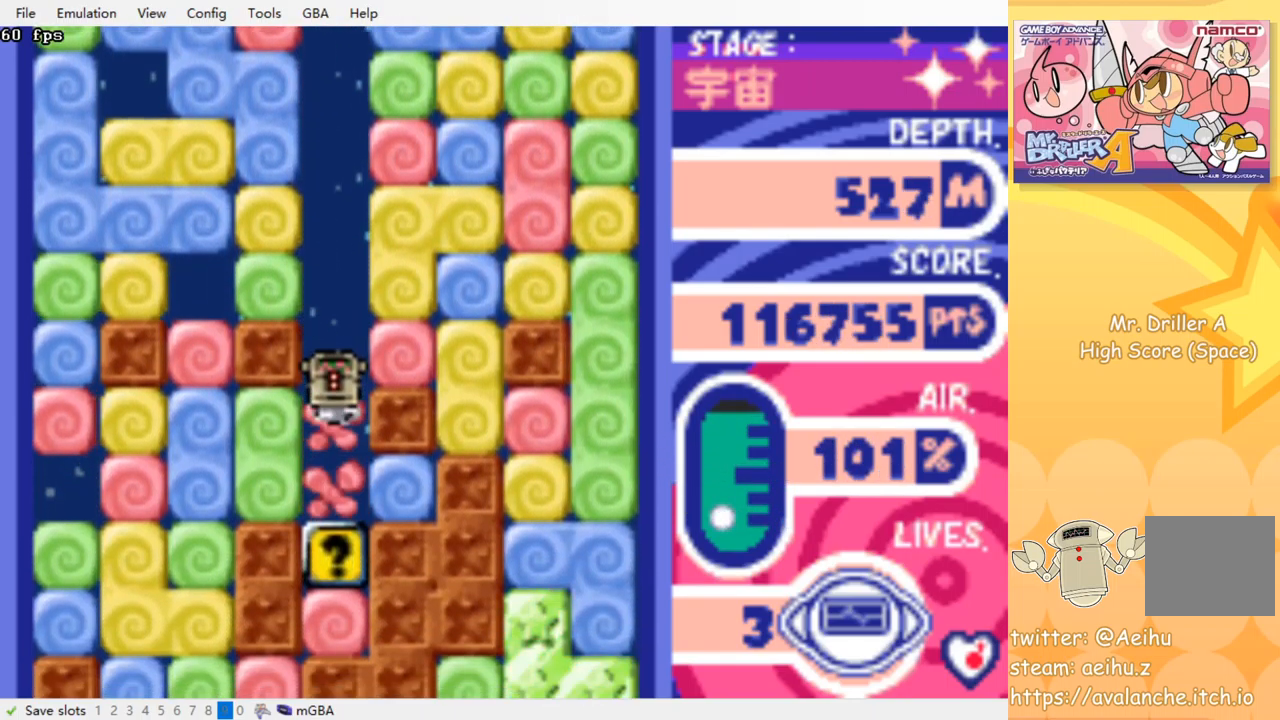
{"buttons": ["DPAD_DOWN"], "events": [[17, "CROSS", "down"], [34, "SQUARE", "down"], [100, "SQUARE", "up"], [117, "CROSS", "up"], [184, "CROSS", "down"], [200, "SQUARE", "down"], [284, "CROSS", "up"], [284, "SQUARE", "up"]]}
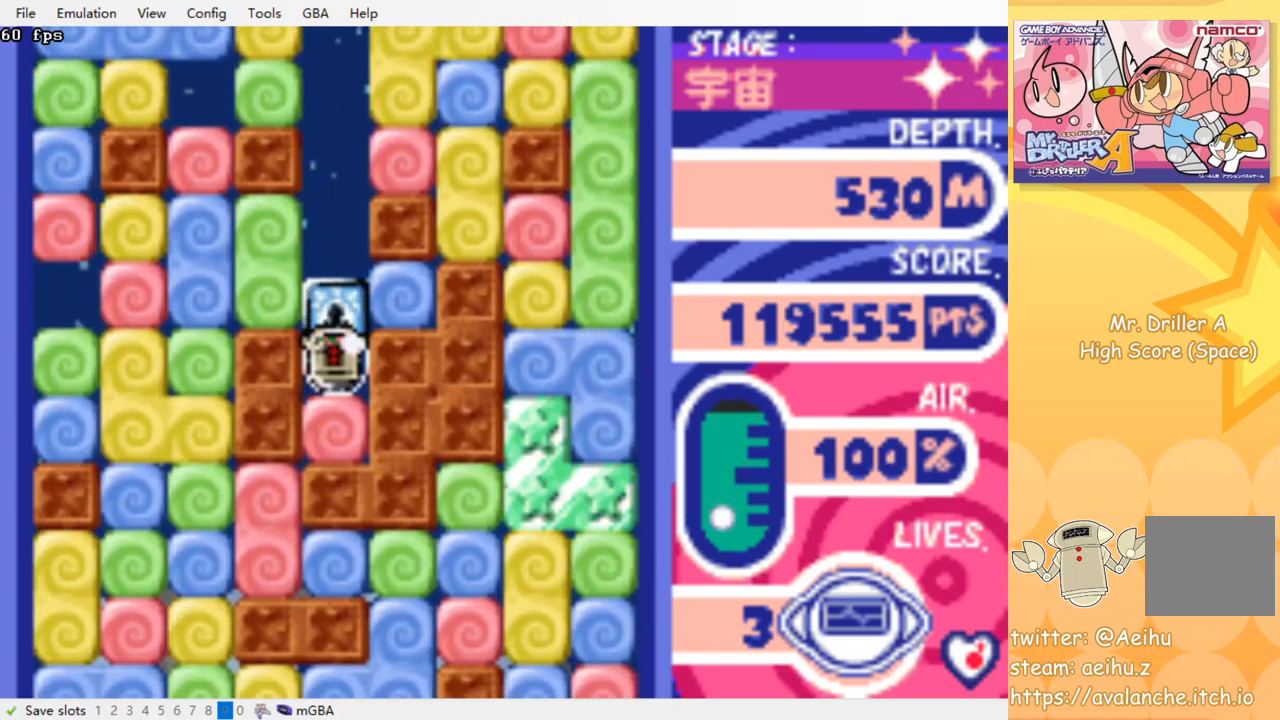
{"buttons": ["DPAD_DOWN"], "events": [[84, "DPAD_DOWN", "up"], [284, "DPAD_DOWN", "down"], [350, "CROSS", "down"], [367, "SQUARE", "down"], [484, "SQUARE", "up"], [500, "CROSS", "up"]]}
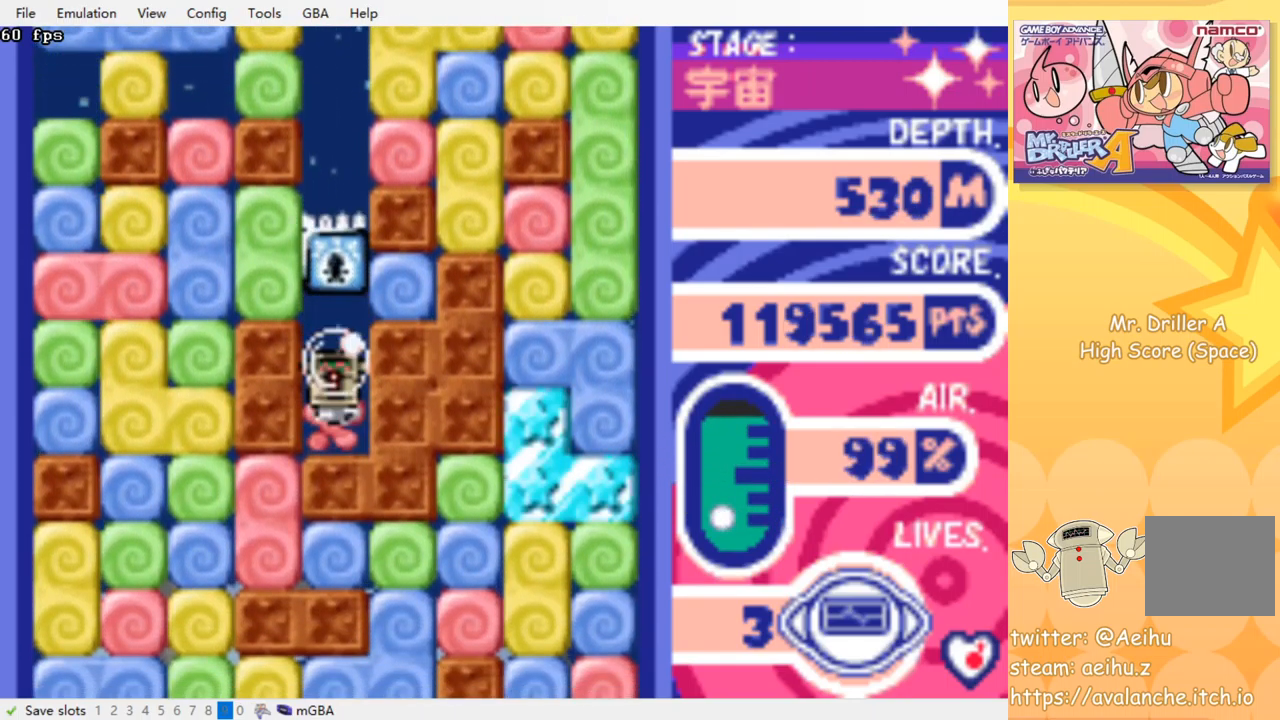
{"buttons": ["CROSS", "SQUARE", "DPAD_DOWN"], "events": [[150, "DPAD_DOWN", "up"], [284, "DPAD_DOWN", "down"], [317, "CROSS", "down"], [317, "SQUARE", "down"], [417, "CROSS", "up"], [417, "SQUARE", "up"], [467, "CROSS", "down"], [484, "SQUARE", "down"]]}
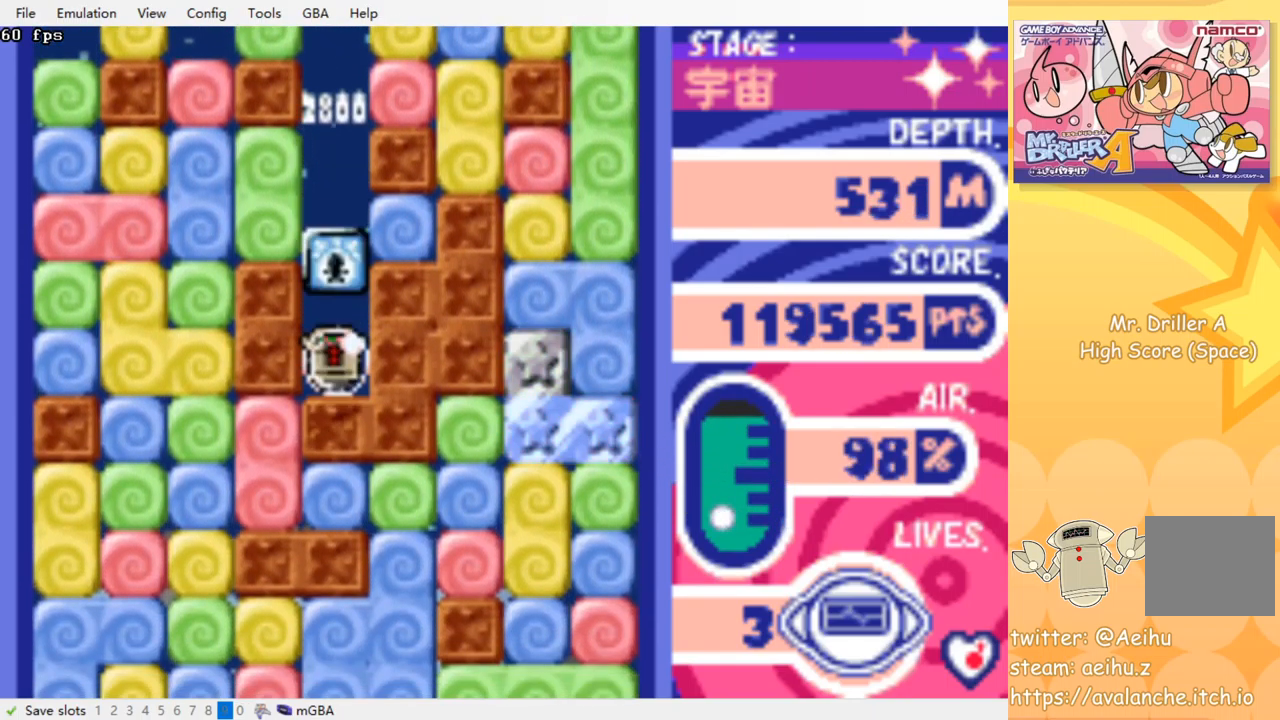
{"buttons": ["CROSS", "SQUARE", "DPAD_DOWN"], "events": [[50, "SQUARE", "up"], [67, "CROSS", "up"], [117, "CROSS", "down"], [134, "SQUARE", "down"], [200, "SQUARE", "up"], [217, "CROSS", "up"], [267, "CROSS", "down"], [284, "SQUARE", "down"], [367, "CROSS", "up"], [367, "SQUARE", "up"], [434, "CROSS", "down"], [450, "SQUARE", "down"]]}
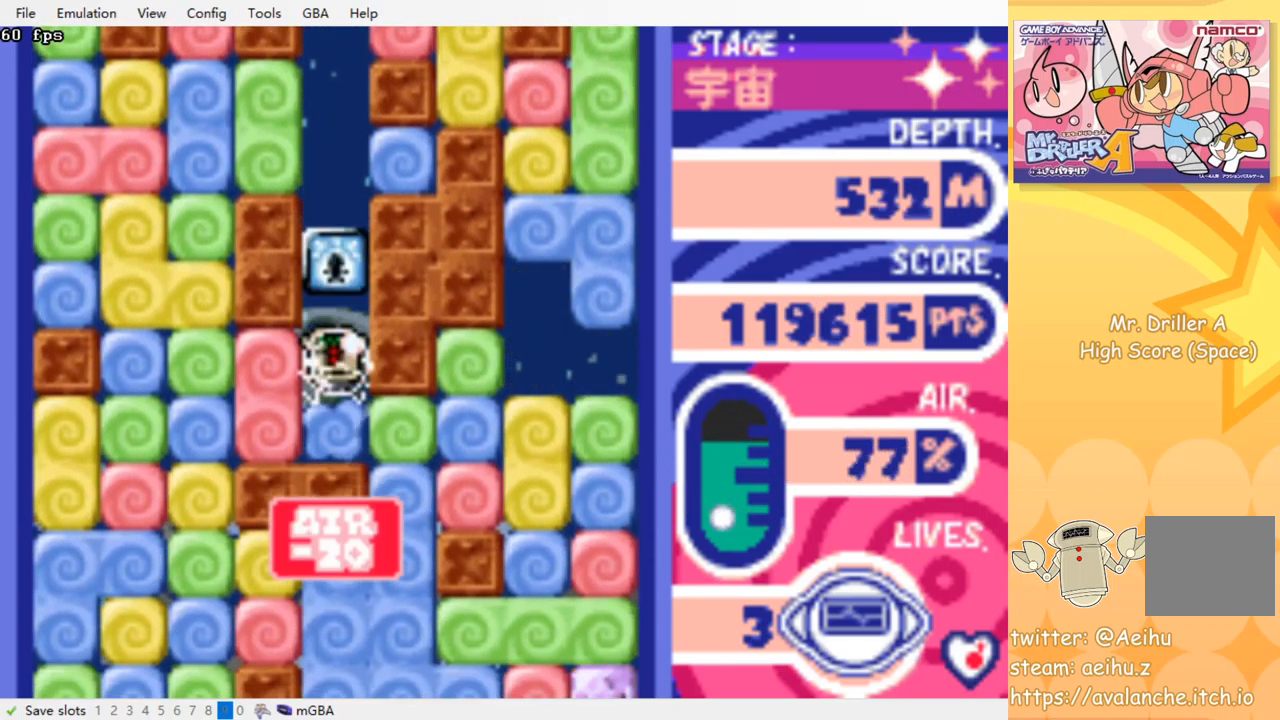
{"buttons": ["DPAD_RIGHT"], "events": [[34, "SQUARE", "up"], [50, "CROSS", "up"], [84, "CROSS", "down"], [101, "SQUARE", "down"], [134, "CROSS", "up"], [134, "SQUARE", "up"], [184, "DPAD_DOWN", "up"], [184, "DPAD_RIGHT", "down"], [284, "CROSS", "down"], [301, "SQUARE", "down"], [384, "SQUARE", "up"], [401, "CROSS", "up"]]}
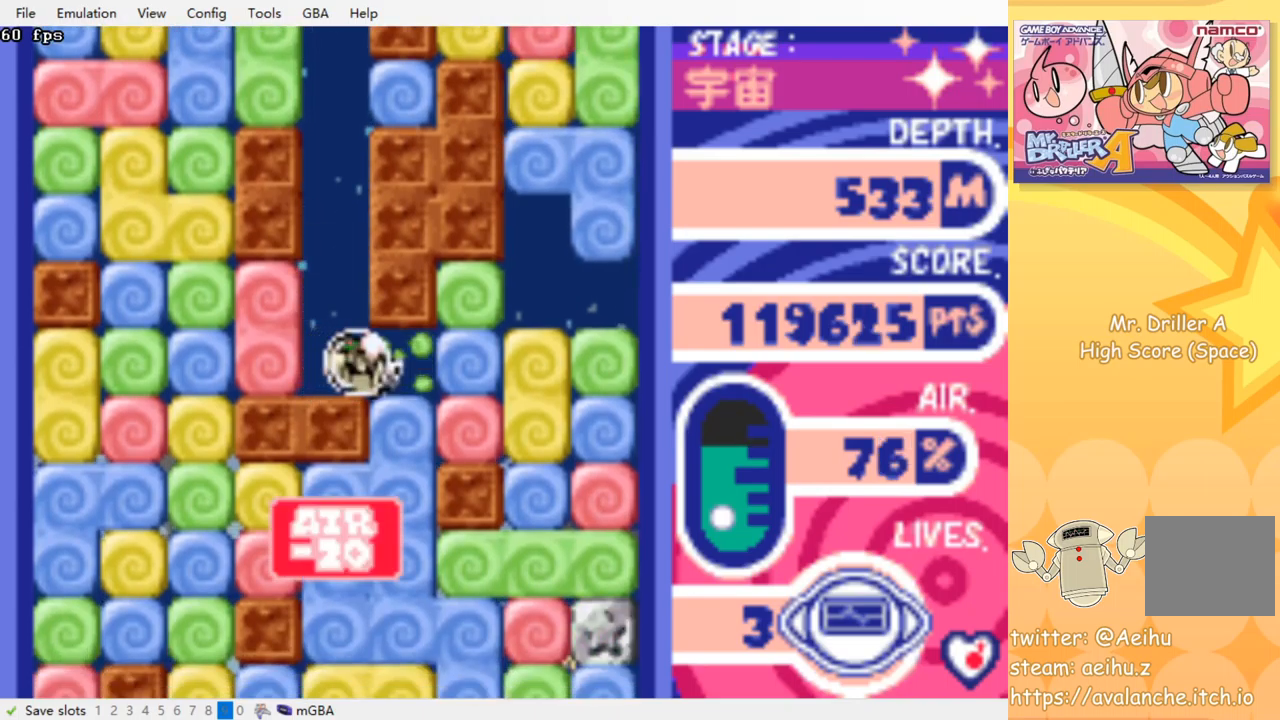
{"buttons": ["DPAD_DOWN"], "events": [[133, "DPAD_DOWN", "down"], [150, "DPAD_RIGHT", "up"], [183, "CROSS", "down"], [183, "SQUARE", "down"], [283, "CROSS", "up"], [283, "SQUARE", "up"], [350, "CROSS", "down"], [350, "SQUARE", "down"], [450, "SQUARE", "up"], [467, "CROSS", "up"]]}
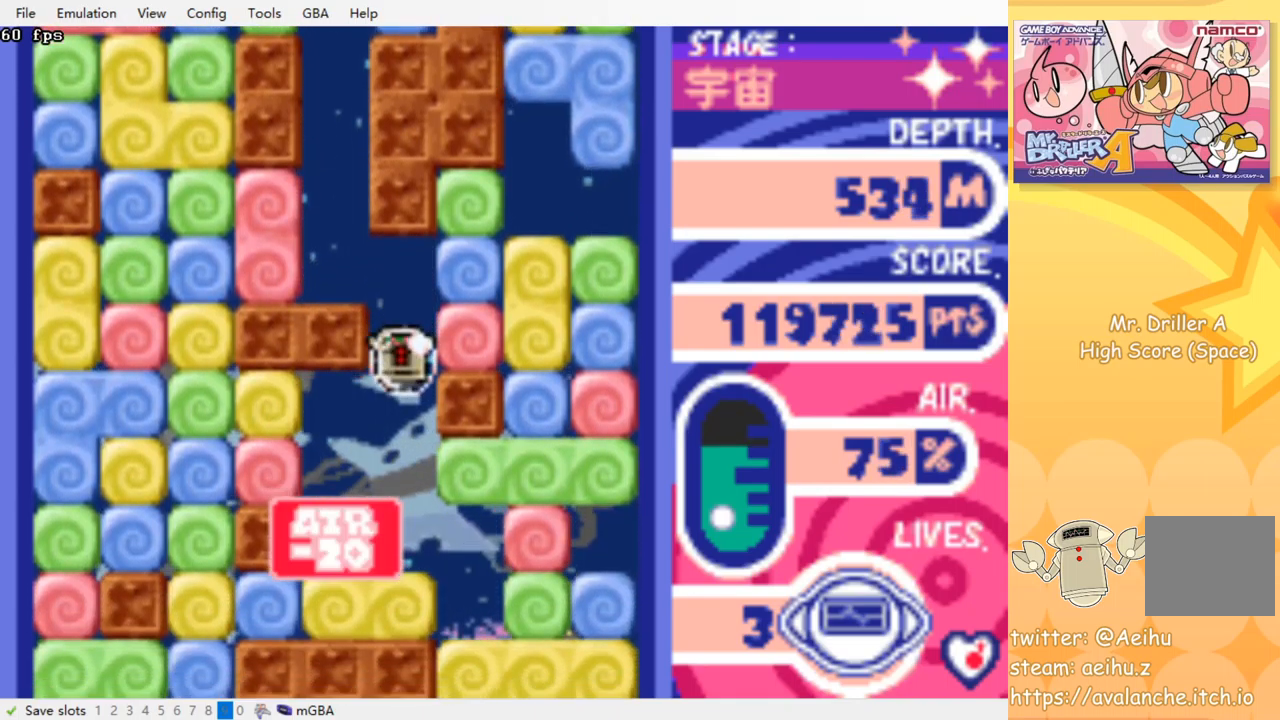
{"buttons": ["CROSS", "SQUARE", "DPAD_DOWN"], "events": [[33, "CROSS", "down"], [50, "SQUARE", "down"], [117, "SQUARE", "up"], [133, "CROSS", "up"], [217, "CROSS", "down"], [217, "SQUARE", "down"], [300, "CROSS", "up"], [300, "SQUARE", "up"], [433, "CROSS", "down"], [450, "SQUARE", "down"]]}
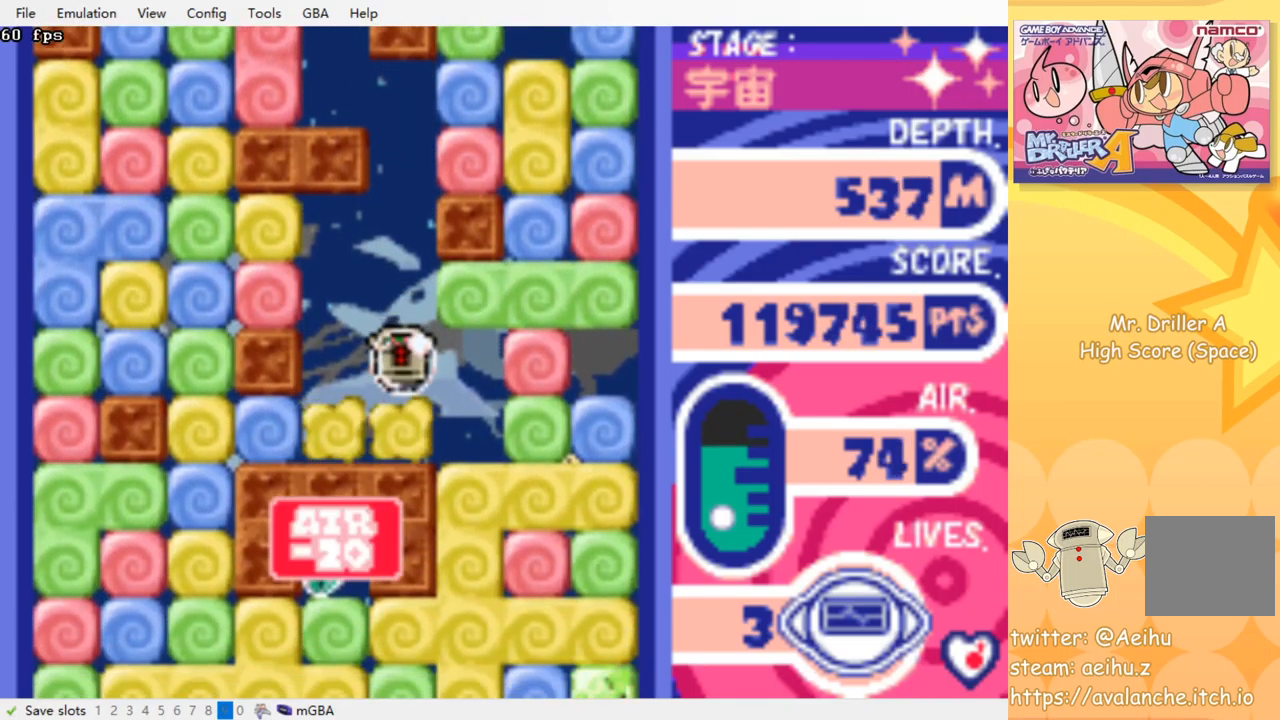
{"buttons": ["DPAD_RIGHT"], "events": [[50, "SQUARE", "up"], [67, "CROSS", "up"], [117, "DPAD_DOWN", "up"], [333, "DPAD_LEFT", "down"], [417, "DPAD_LEFT", "up"], [467, "DPAD_RIGHT", "down"]]}
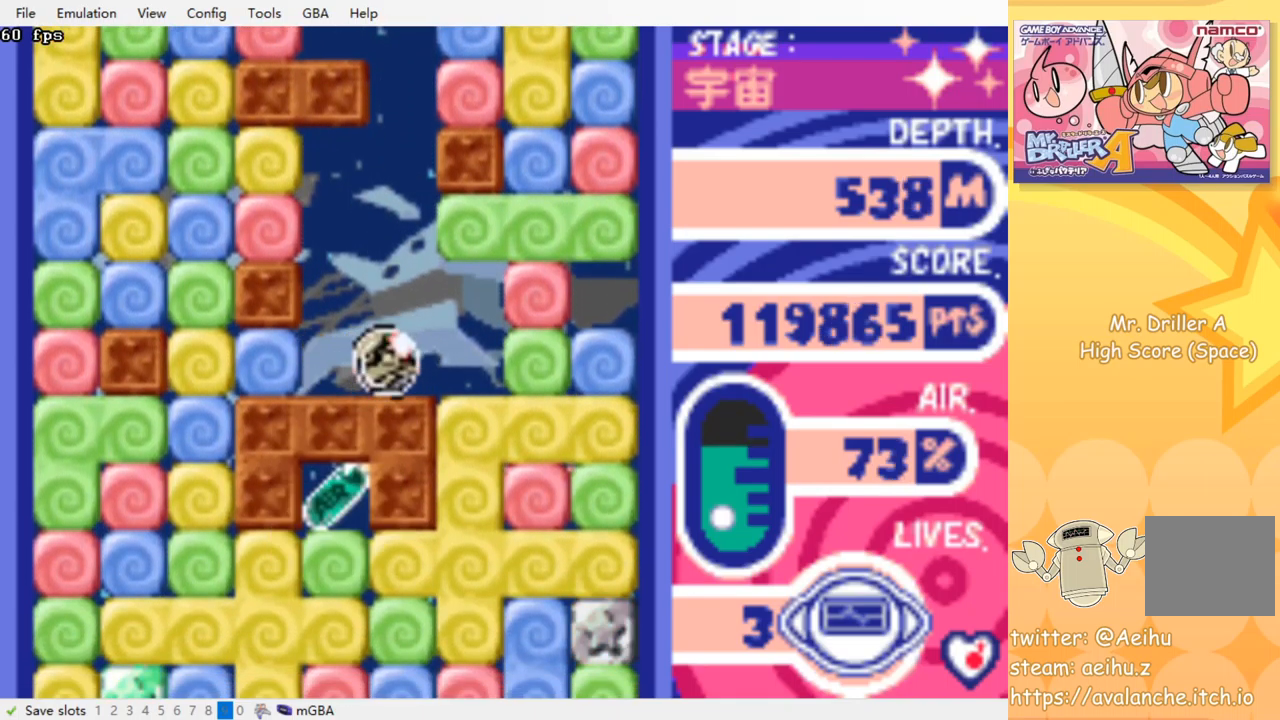
{"buttons": ["CROSS", "SQUARE", "DPAD_DOWN"], "events": [[267, "DPAD_DOWN", "down"], [300, "DPAD_RIGHT", "up"], [417, "CROSS", "down"], [417, "SQUARE", "down"]]}
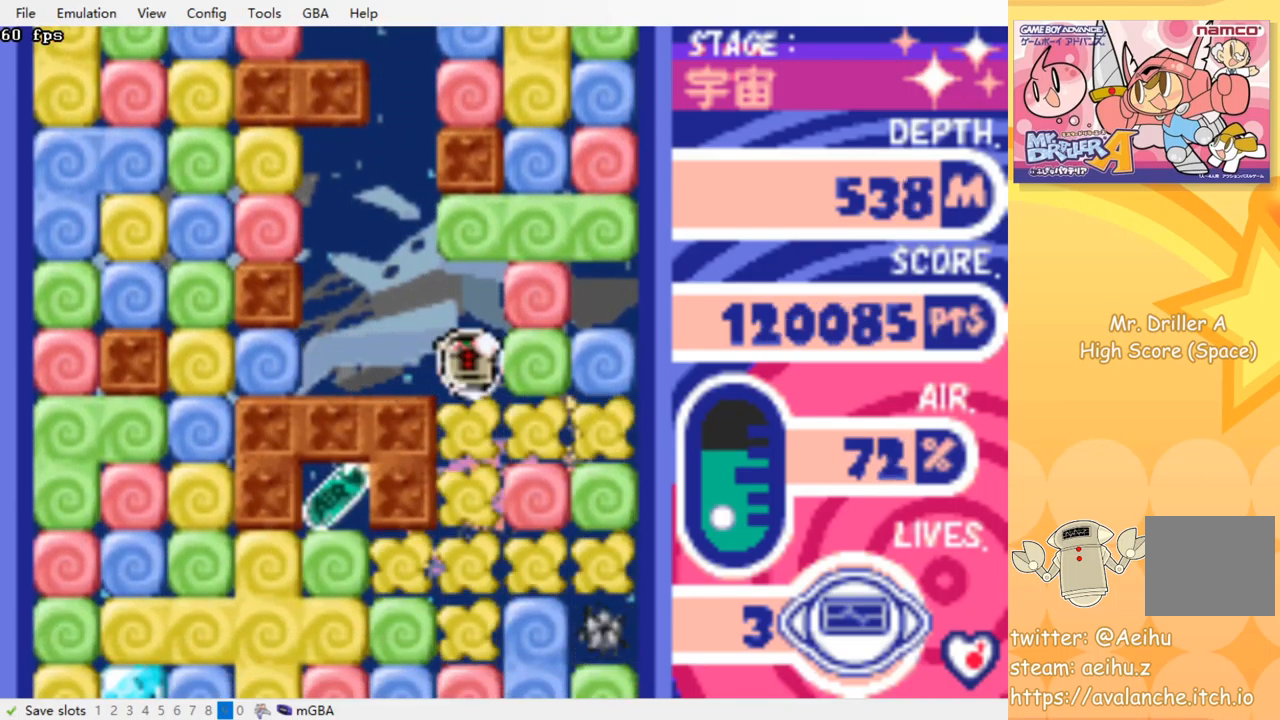
{"buttons": ["DPAD_LEFT"], "events": [[50, "CROSS", "up"], [50, "SQUARE", "up"], [183, "DPAD_DOWN", "up"], [400, "DPAD_LEFT", "down"]]}
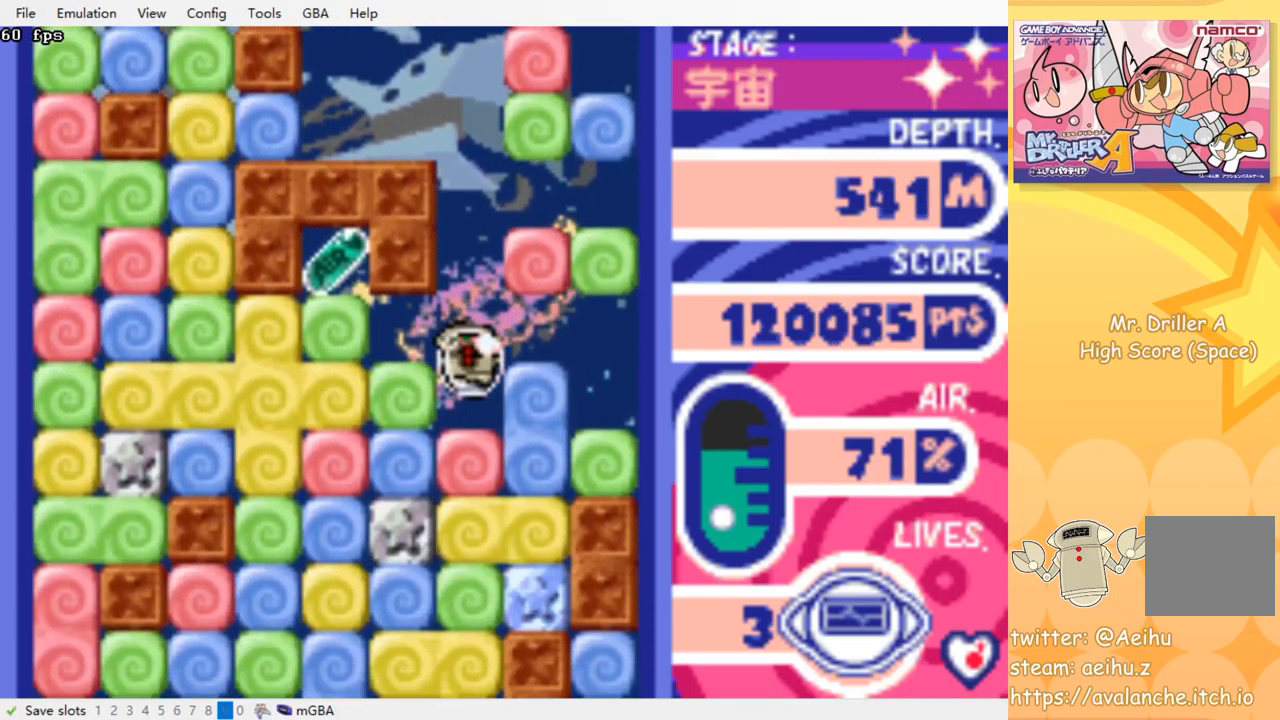
{"buttons": ["DPAD_LEFT"], "events": []}
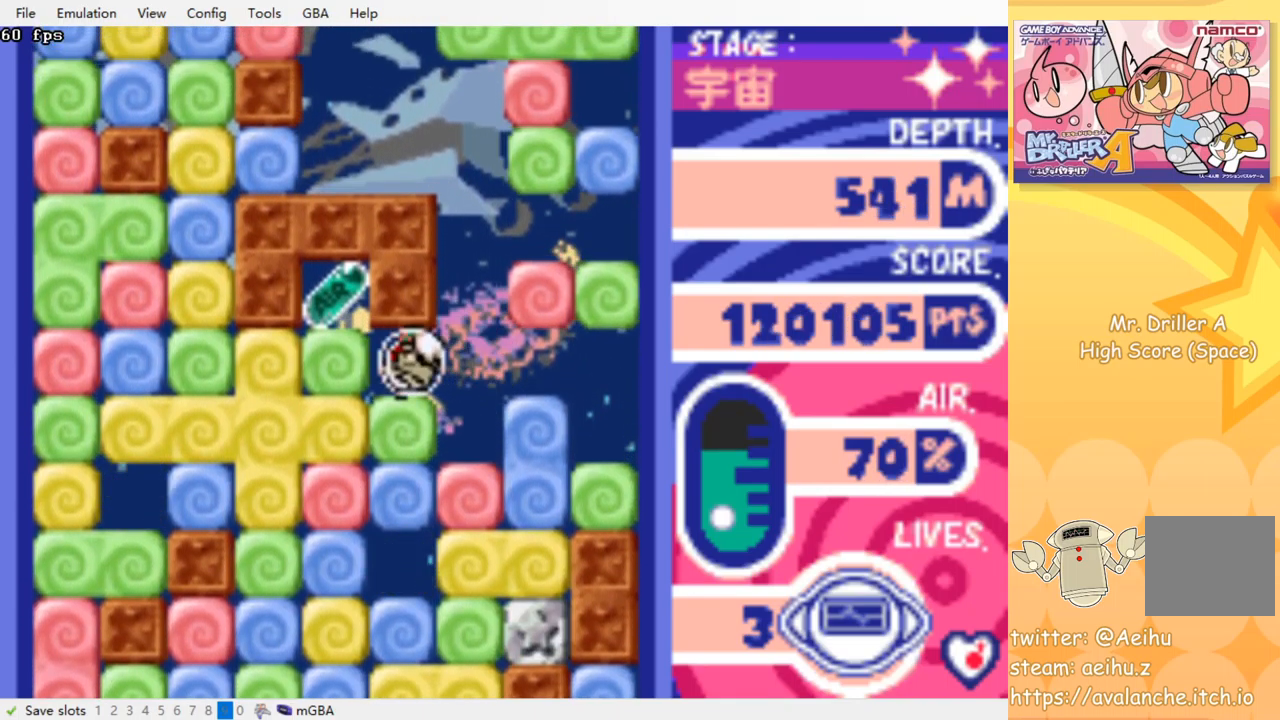
{"buttons": ["CROSS", "SQUARE", "DPAD_DOWN"], "events": [[50, "CROSS", "down"], [67, "SQUARE", "down"], [183, "CROSS", "up"], [183, "SQUARE", "up"], [383, "DPAD_DOWN", "down"], [383, "DPAD_LEFT", "up"], [417, "CROSS", "down"], [433, "SQUARE", "down"]]}
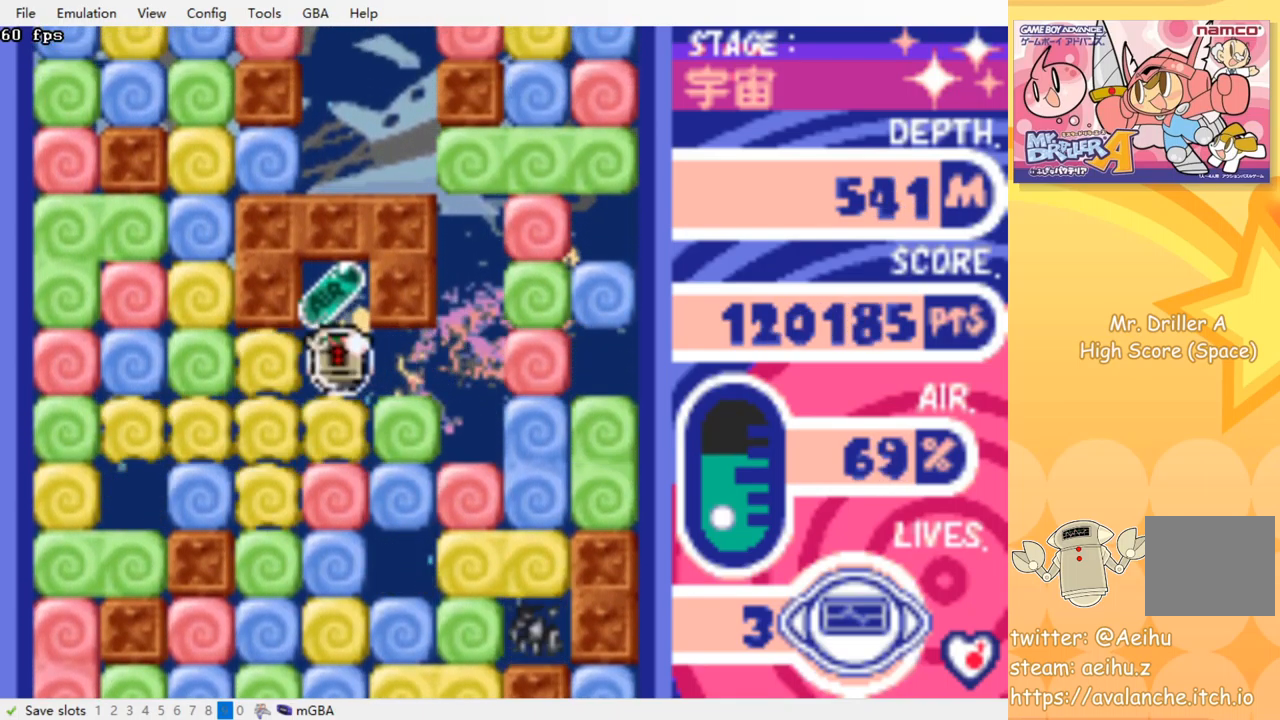
{"buttons": ["CROSS", "SQUARE", "DPAD_DOWN"], "events": [[33, "CROSS", "up"], [33, "SQUARE", "up"], [100, "CROSS", "down"], [100, "SQUARE", "down"], [200, "CROSS", "up"], [200, "SQUARE", "up"], [267, "CROSS", "down"], [283, "SQUARE", "down"], [367, "CROSS", "up"], [367, "SQUARE", "up"], [433, "CROSS", "down"], [450, "SQUARE", "down"]]}
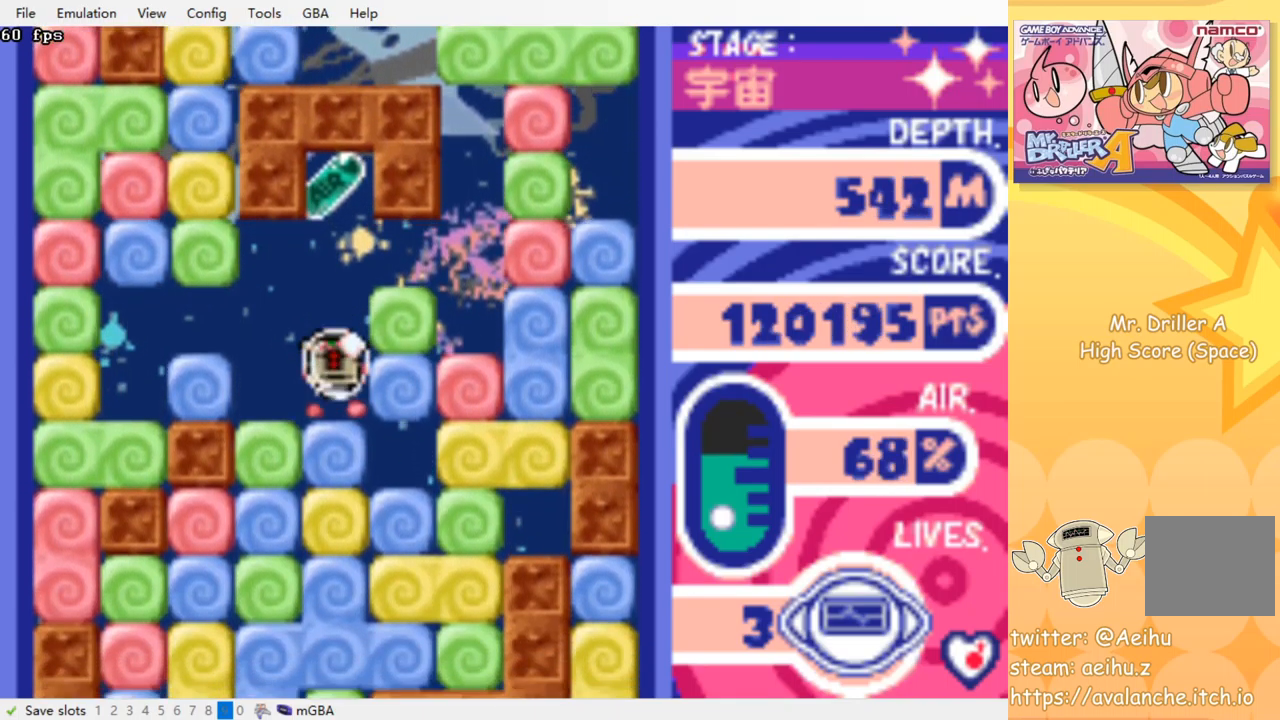
{"buttons": ["CROSS", "DPAD_DOWN"], "events": [[17, "SQUARE", "up"], [33, "CROSS", "up"], [100, "CROSS", "down"], [117, "SQUARE", "down"], [183, "CROSS", "up"], [183, "SQUARE", "up"], [267, "CROSS", "down"], [267, "SQUARE", "down"], [350, "CROSS", "up"], [350, "SQUARE", "up"], [417, "CROSS", "down"], [433, "SQUARE", "down"], [500, "SQUARE", "up"]]}
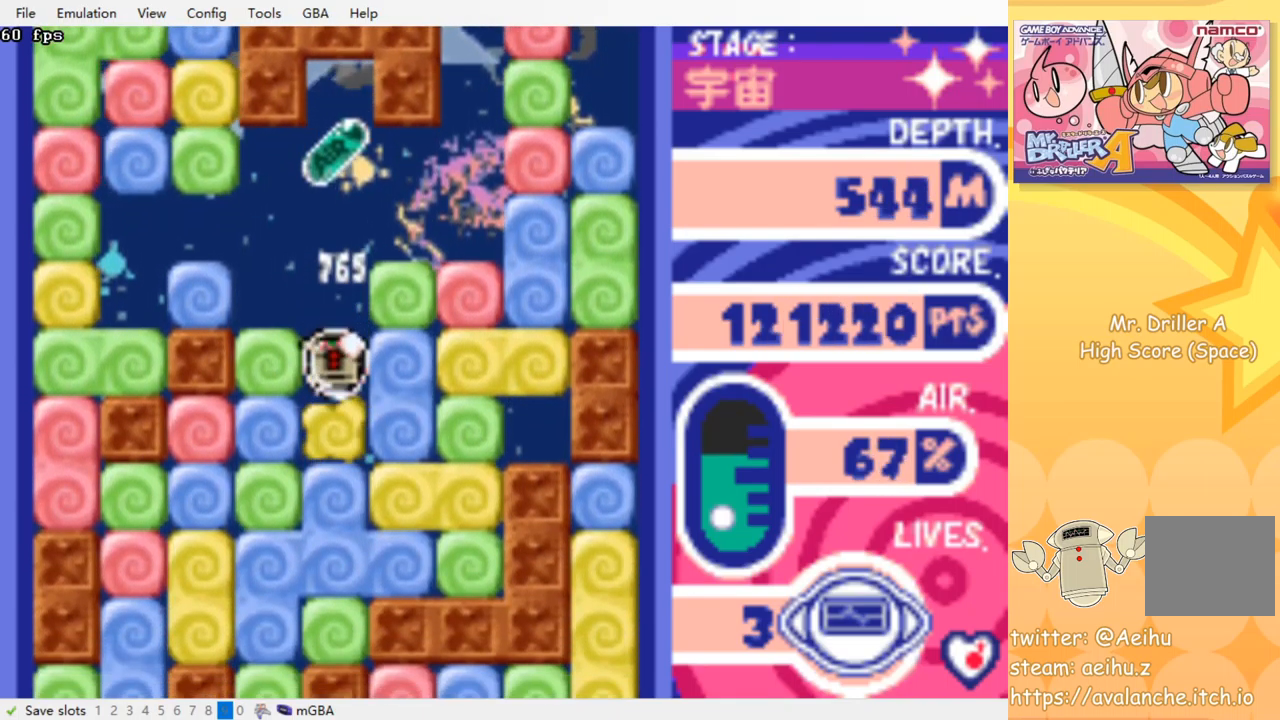
{"buttons": ["CROSS", "SQUARE", "DPAD_DOWN"], "events": [[17, "CROSS", "up"], [83, "CROSS", "down"], [100, "SQUARE", "down"], [167, "SQUARE", "up"], [184, "CROSS", "up"], [250, "CROSS", "down"], [267, "SQUARE", "down"], [334, "SQUARE", "up"], [350, "CROSS", "up"], [417, "CROSS", "down"], [434, "SQUARE", "down"]]}
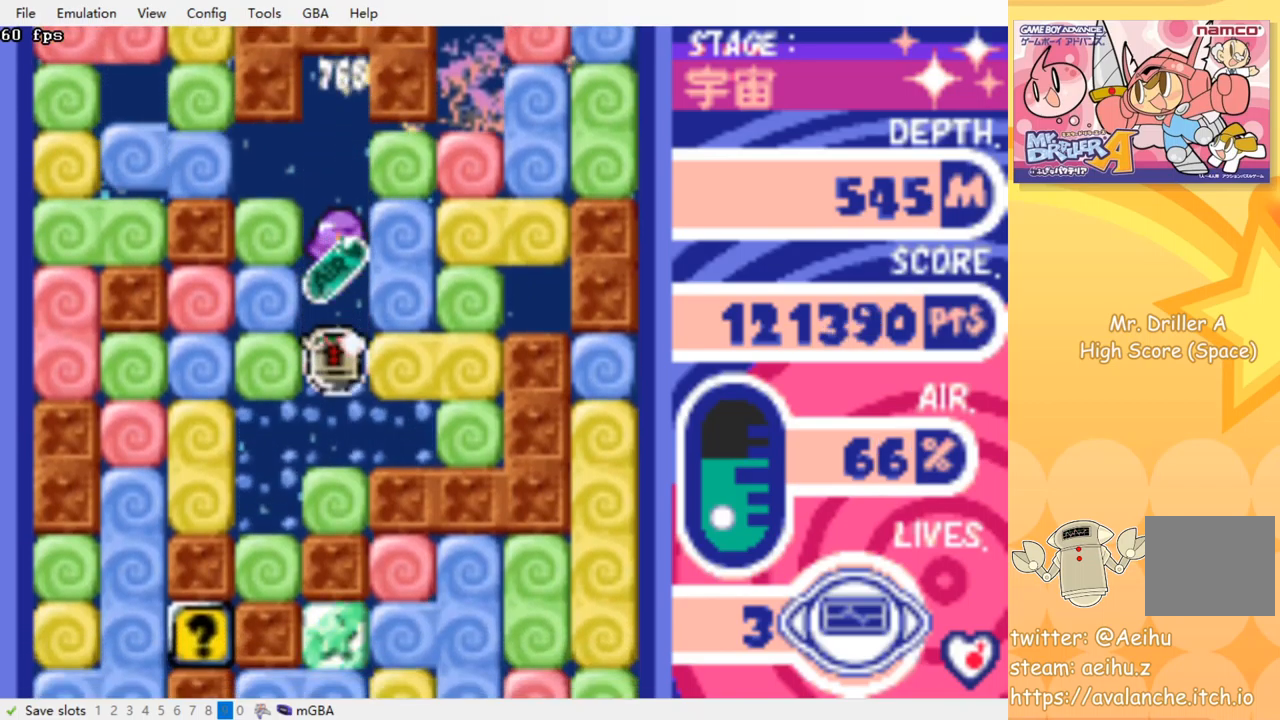
{"buttons": ["DPAD_DOWN"], "events": [[34, "SQUARE", "up"], [50, "CROSS", "up"], [134, "CROSS", "down"], [150, "SQUARE", "down"], [234, "SQUARE", "up"], [250, "CROSS", "up"], [317, "CROSS", "down"], [334, "SQUARE", "down"], [434, "CROSS", "up"], [434, "SQUARE", "up"]]}
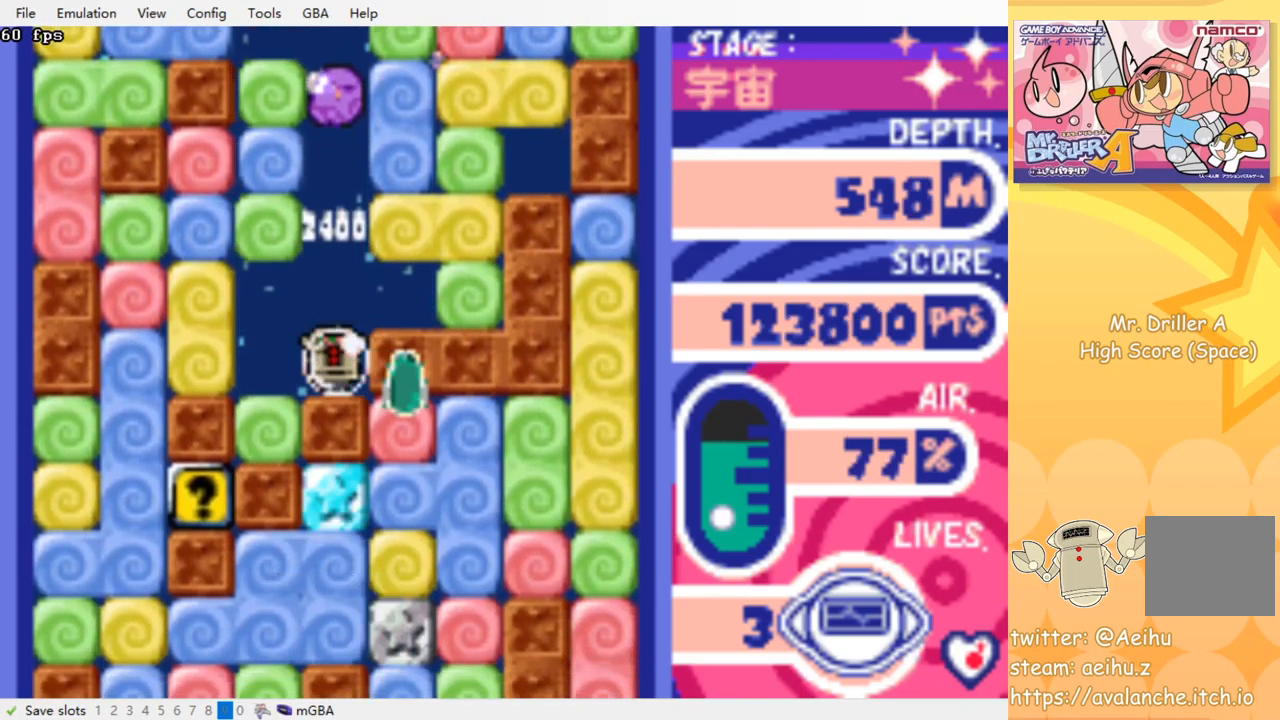
{"buttons": [], "events": [[34, "DPAD_DOWN", "up"]]}
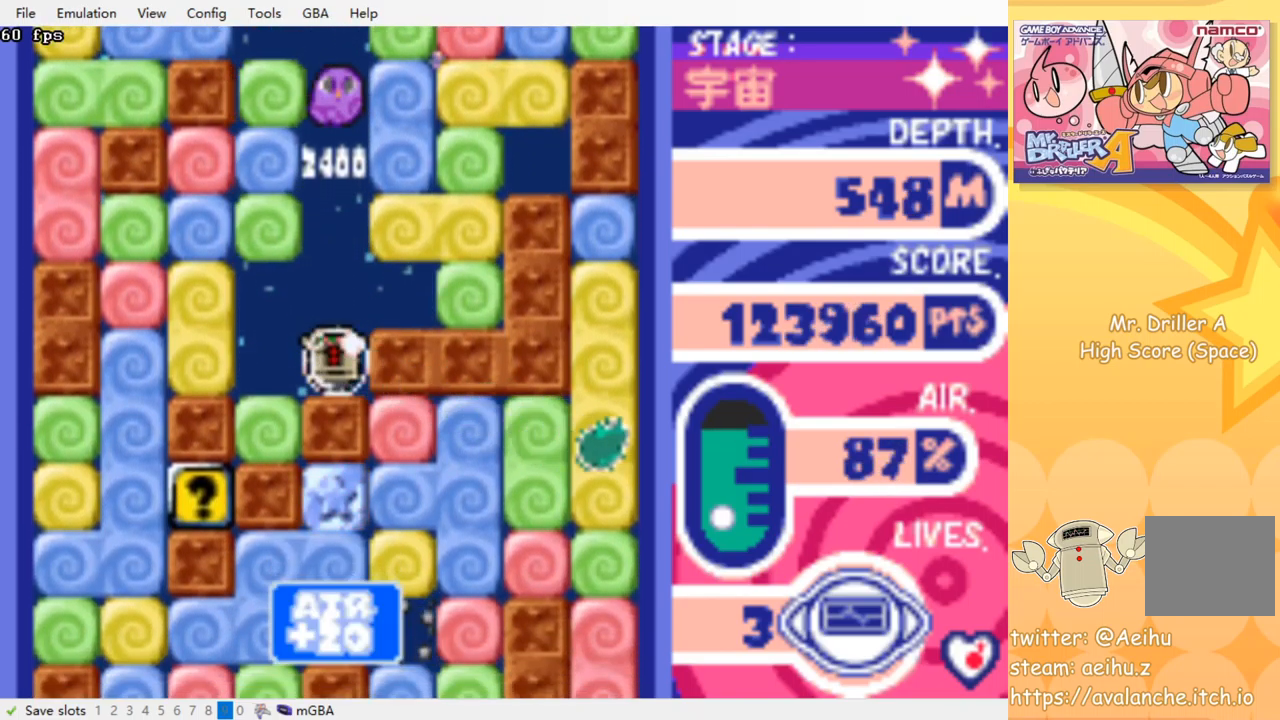
{"buttons": [], "events": []}
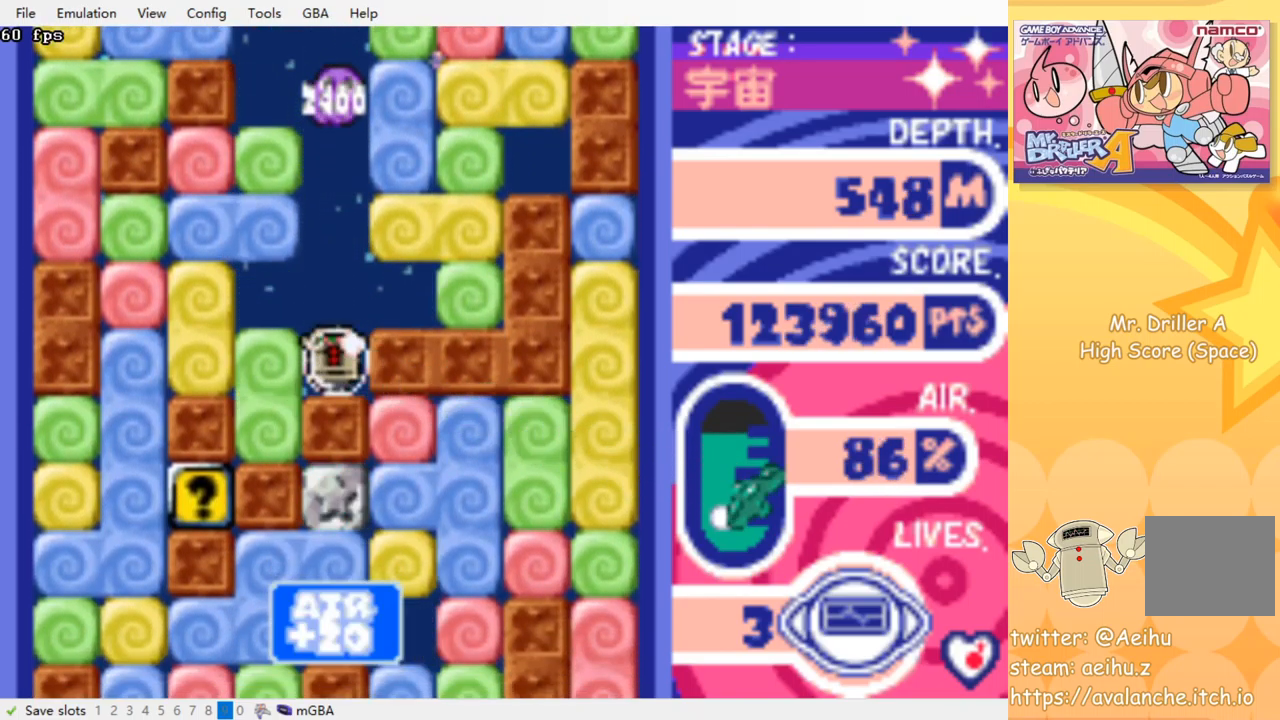
{"buttons": ["DPAD_LEFT"], "events": [[200, "DPAD_LEFT", "down"], [250, "CROSS", "down"], [267, "SQUARE", "down"], [384, "CROSS", "up"], [384, "SQUARE", "up"]]}
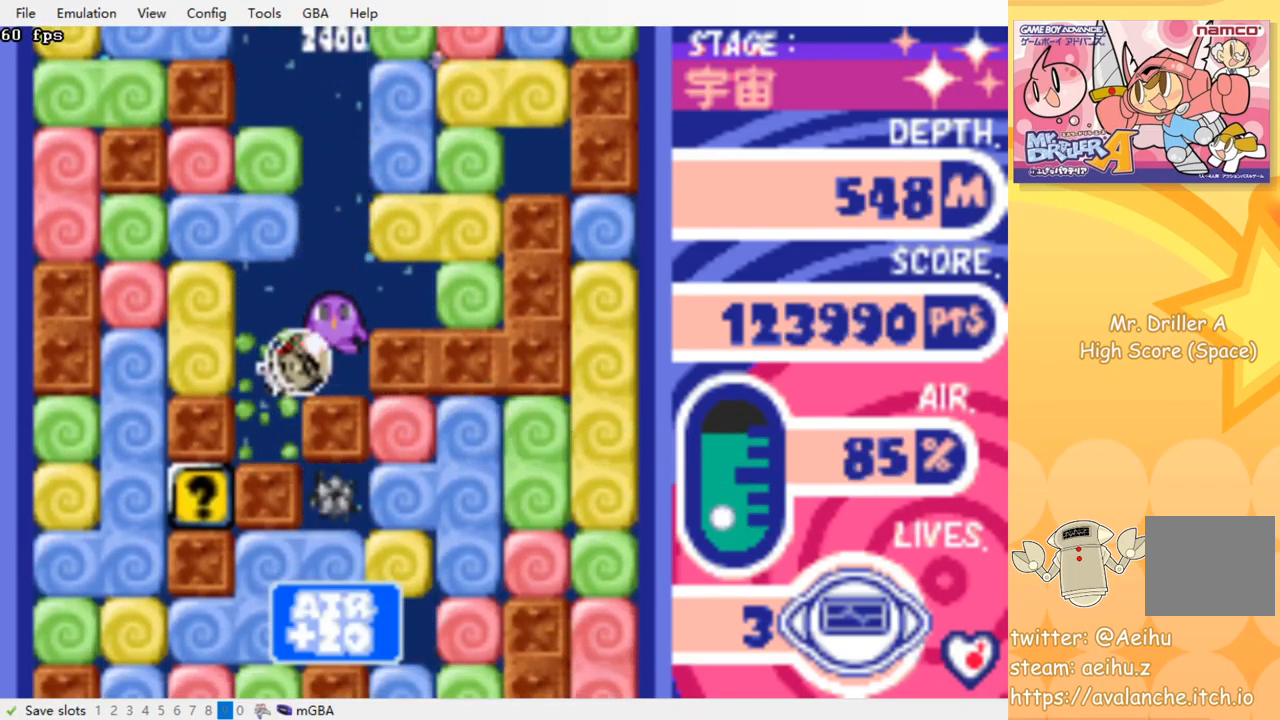
{"buttons": ["DPAD_DOWN"], "events": [[317, "DPAD_LEFT", "up"], [350, "DPAD_LEFT", "down"], [384, "DPAD_LEFT", "up"], [400, "DPAD_DOWN", "down"]]}
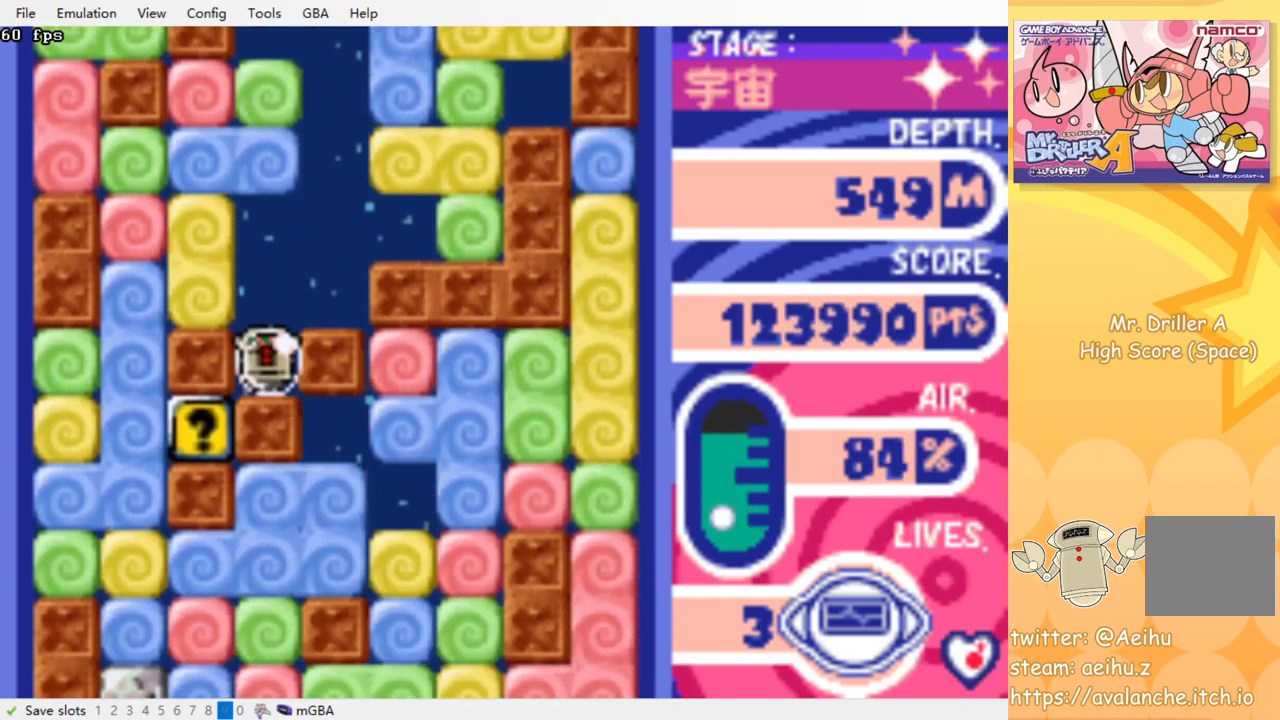
{"buttons": [], "events": [[17, "CROSS", "down"], [17, "SQUARE", "down"], [100, "CROSS", "up"], [100, "SQUARE", "up"], [234, "DPAD_DOWN", "up"]]}
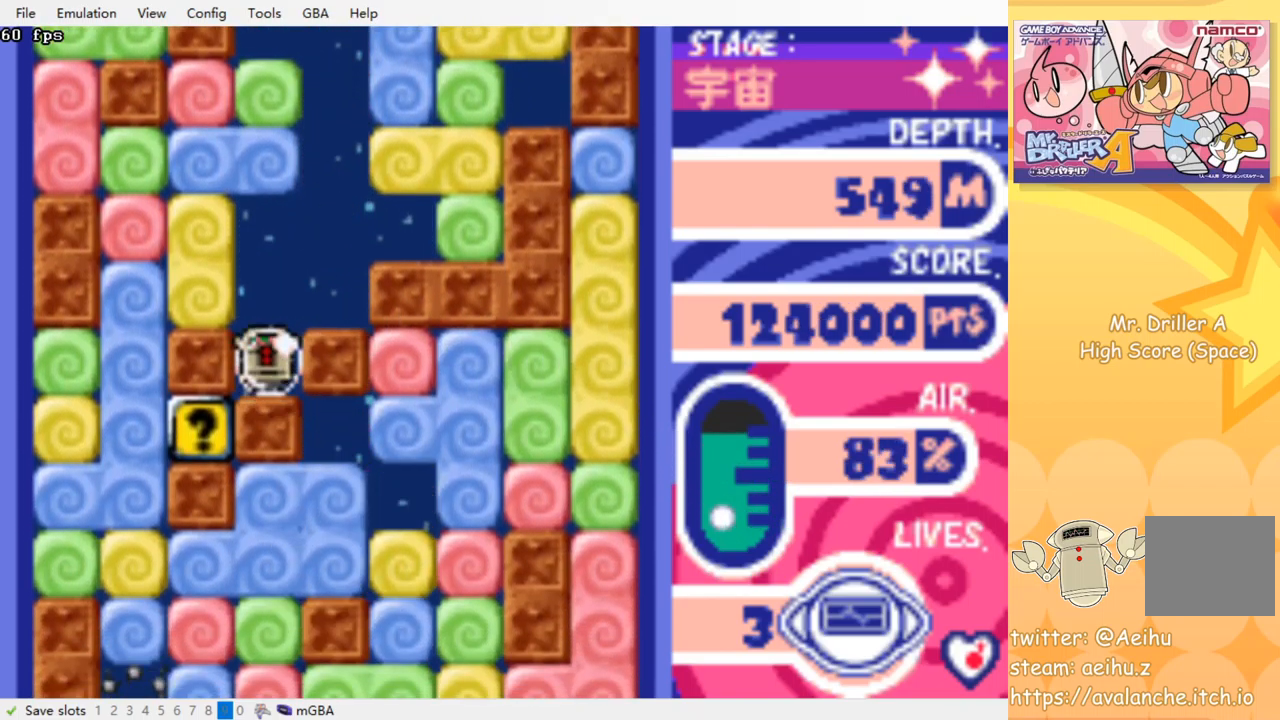
{"buttons": ["DPAD_RIGHT"], "events": [[434, "DPAD_RIGHT", "down"]]}
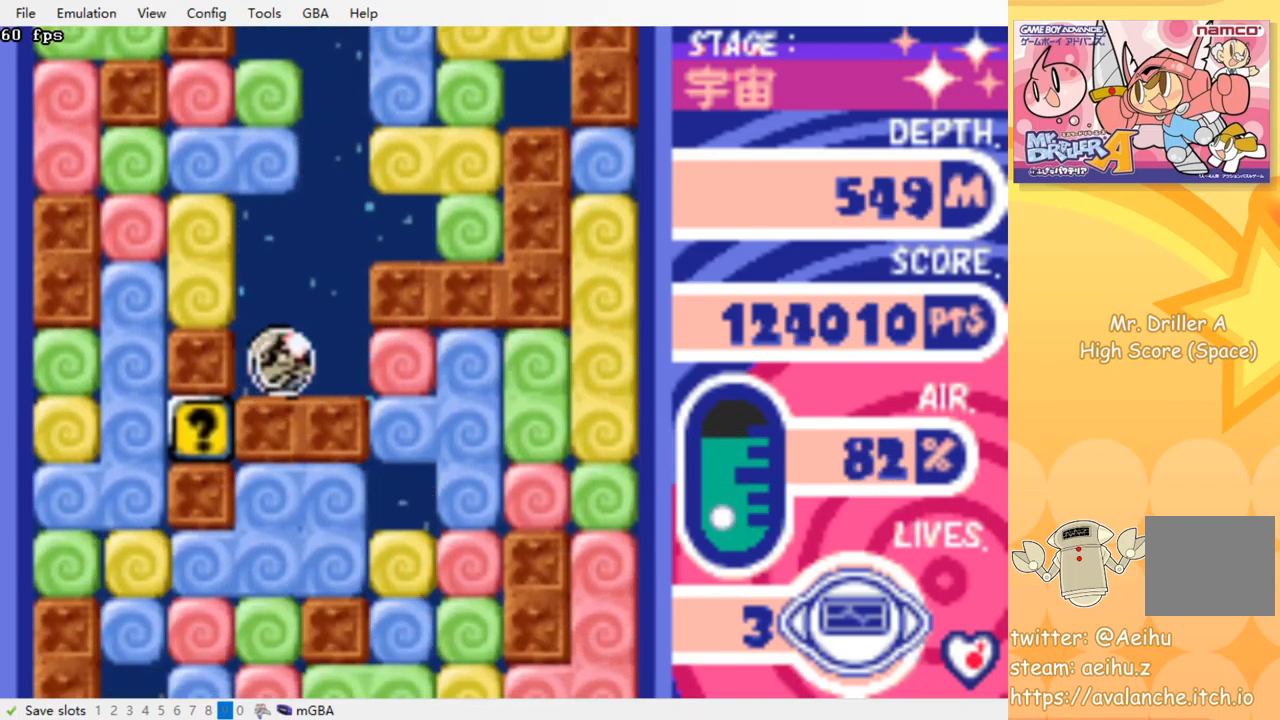
{"buttons": ["DPAD_DOWN", "DPAD_RIGHT"], "events": [[134, "CROSS", "down"], [150, "SQUARE", "down"], [267, "SQUARE", "up"], [284, "CROSS", "up"], [500, "DPAD_DOWN", "down"]]}
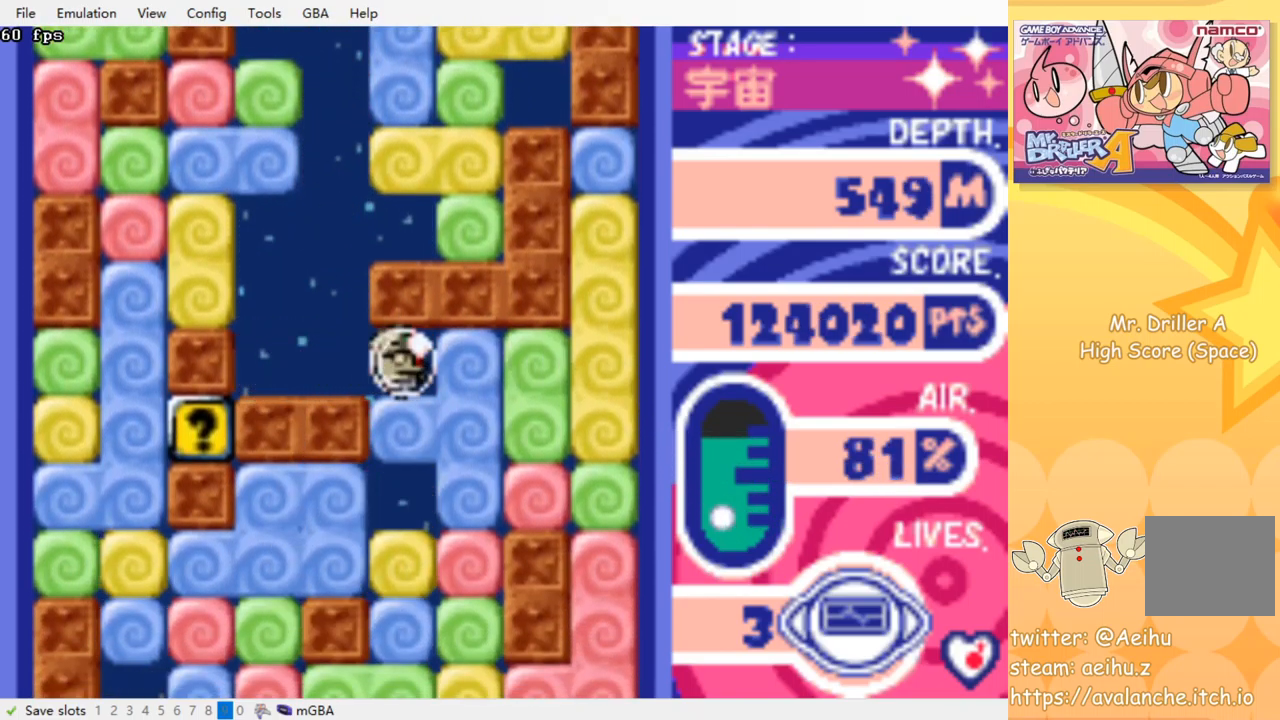
{"buttons": ["DPAD_LEFT"], "events": [[17, "DPAD_RIGHT", "up"], [50, "CROSS", "down"], [50, "SQUARE", "down"], [200, "CROSS", "up"], [200, "SQUARE", "up"], [284, "DPAD_DOWN", "up"], [467, "DPAD_LEFT", "down"]]}
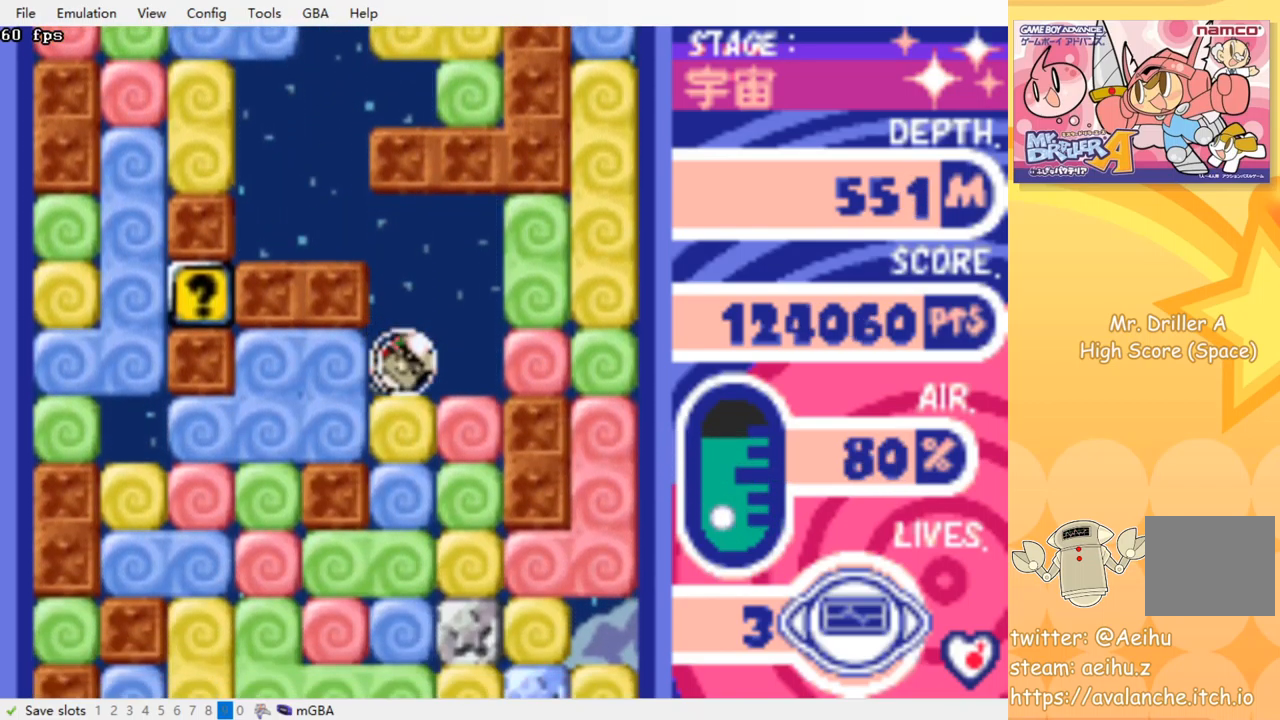
{"buttons": ["DPAD_LEFT"], "events": [[17, "CROSS", "down"], [34, "SQUARE", "down"], [150, "CROSS", "up"], [150, "SQUARE", "up"]]}
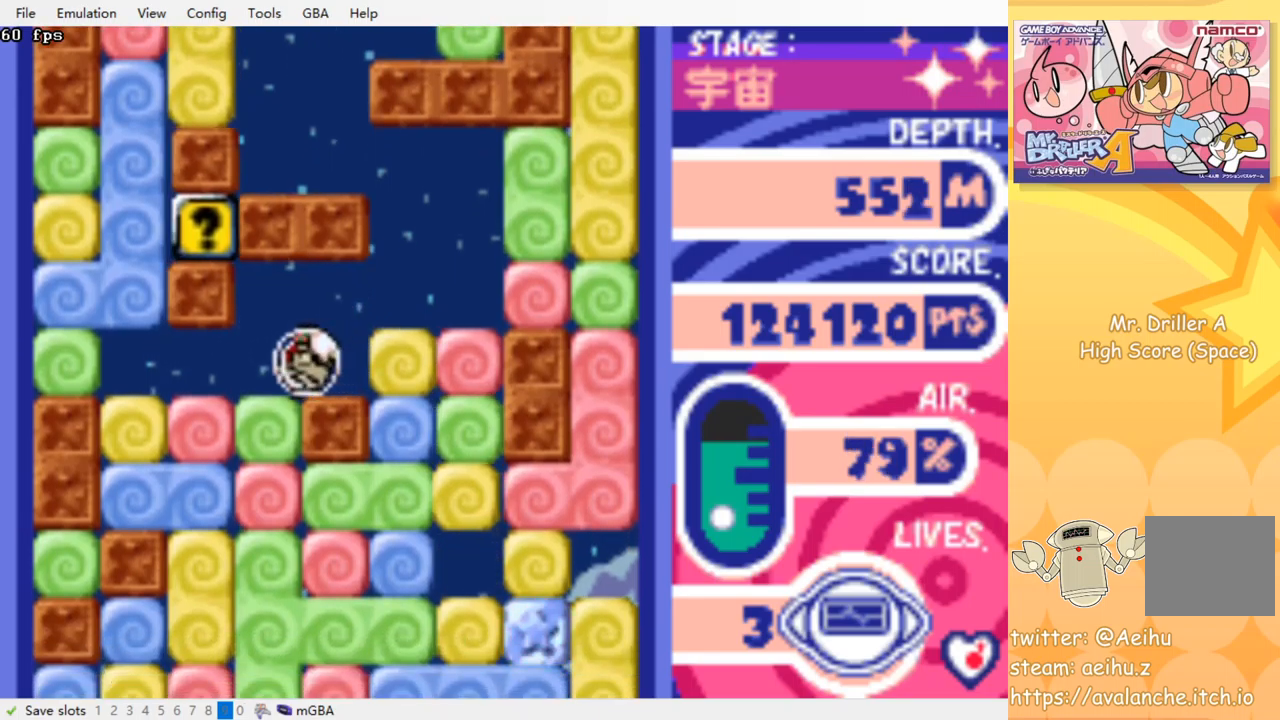
{"buttons": ["DPAD_DOWN"], "events": [[167, "DPAD_DOWN", "down"], [167, "DPAD_LEFT", "up"], [184, "CROSS", "down"], [200, "SQUARE", "down"], [300, "SQUARE", "up"], [317, "CROSS", "up"]]}
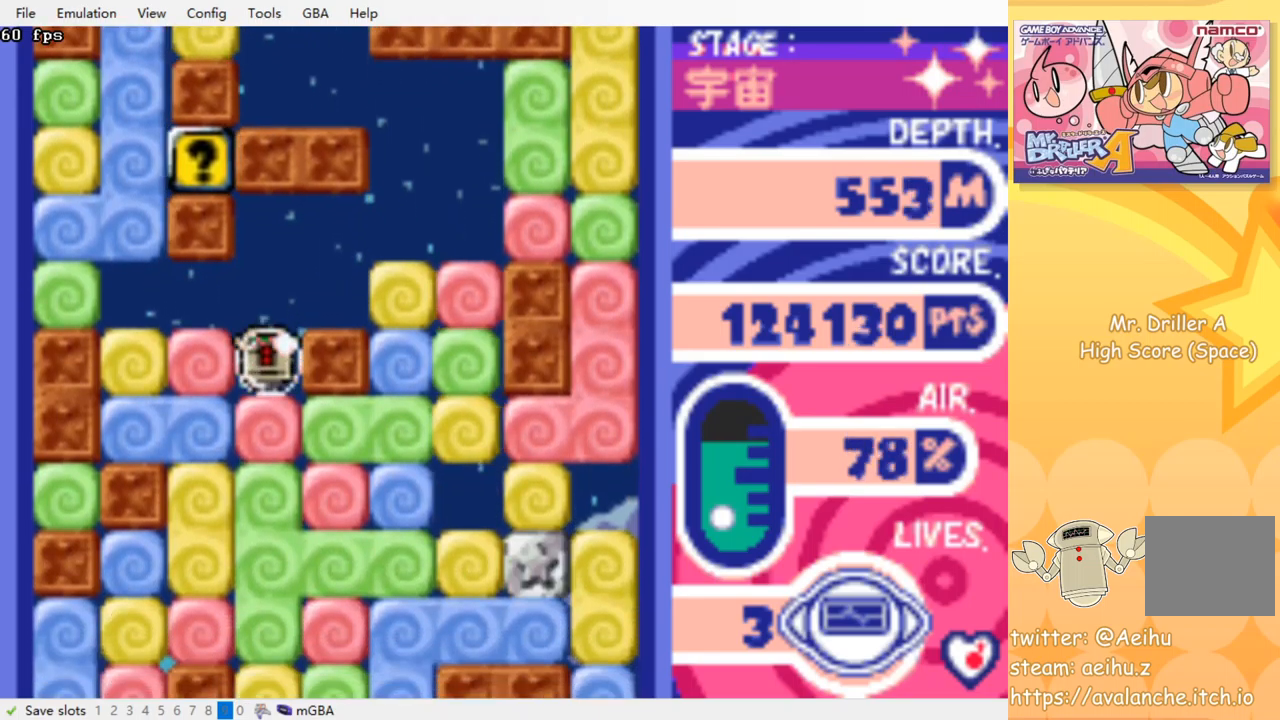
{"buttons": [], "events": [[67, "CROSS", "down"], [84, "SQUARE", "down"], [100, "SQUARE", "up"], [117, "CROSS", "up"], [300, "DPAD_DOWN", "up"]]}
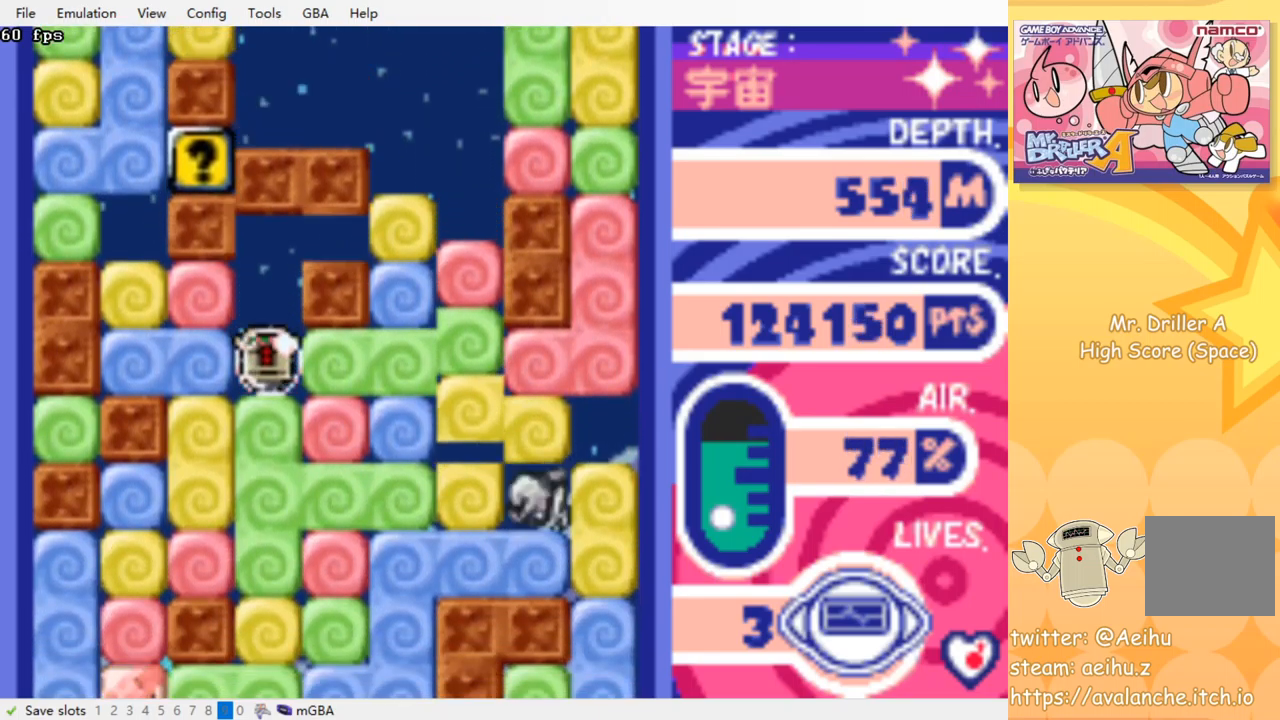
{"buttons": [], "events": []}